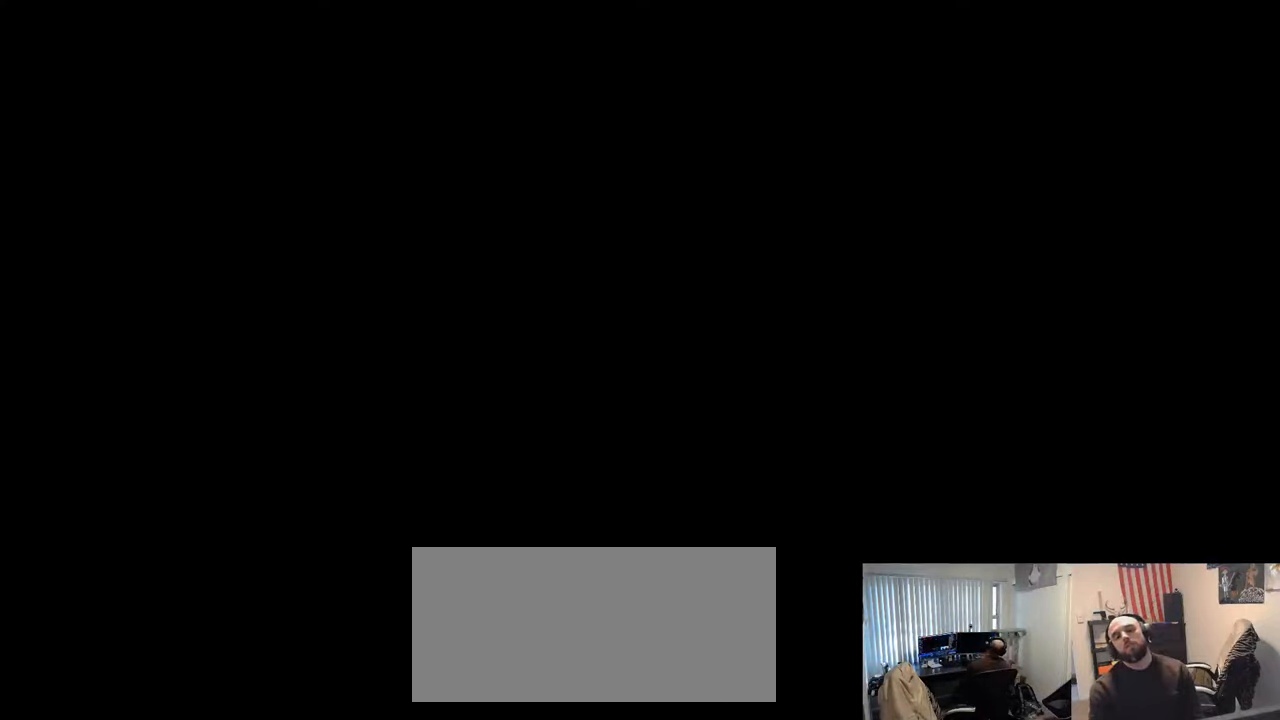
Gameplay with a controller (arcade stick); each line is a JSON object with the inputs held at the frame after it. "events" lists button and stick changes between this image and that frame as [ms after this image, input, new state], when the widget could be followed in between. Not read: L3 R3.
{"buttons": [], "left_stick": "center", "events": [[334, "TRIANGLE", "down"], [417, "TRIANGLE", "up"]]}
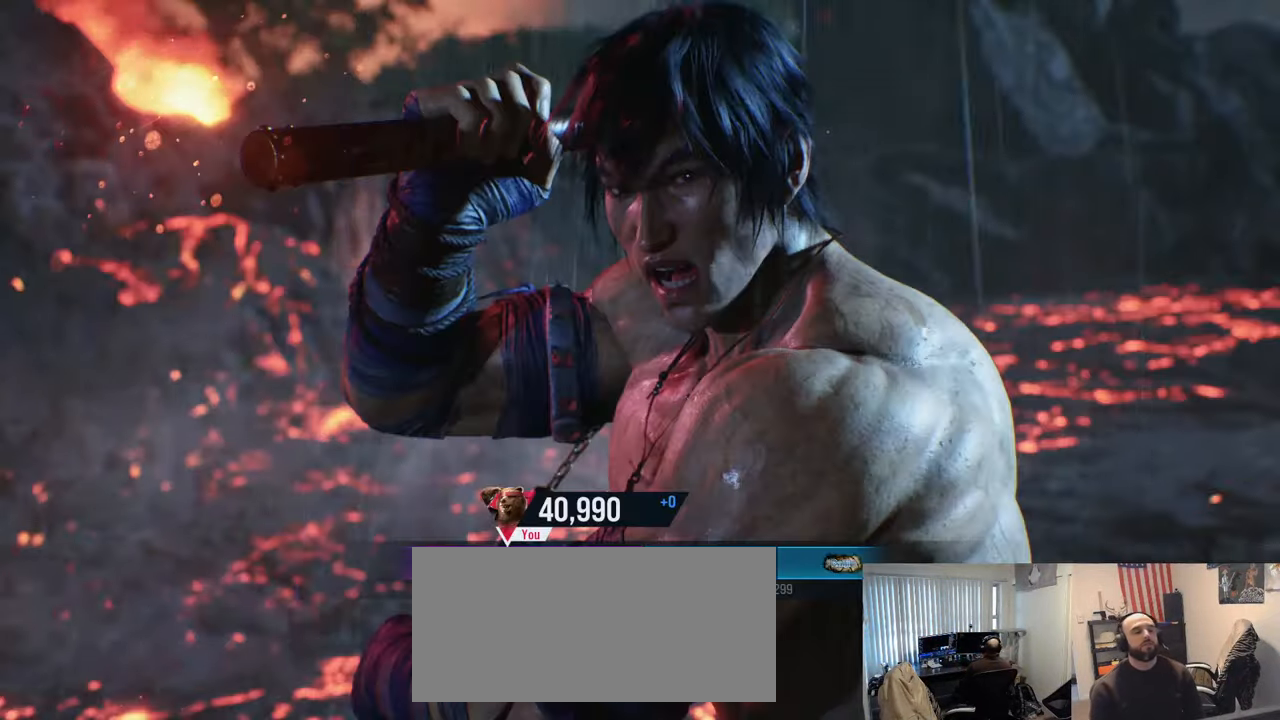
{"buttons": [], "left_stick": "center", "events": []}
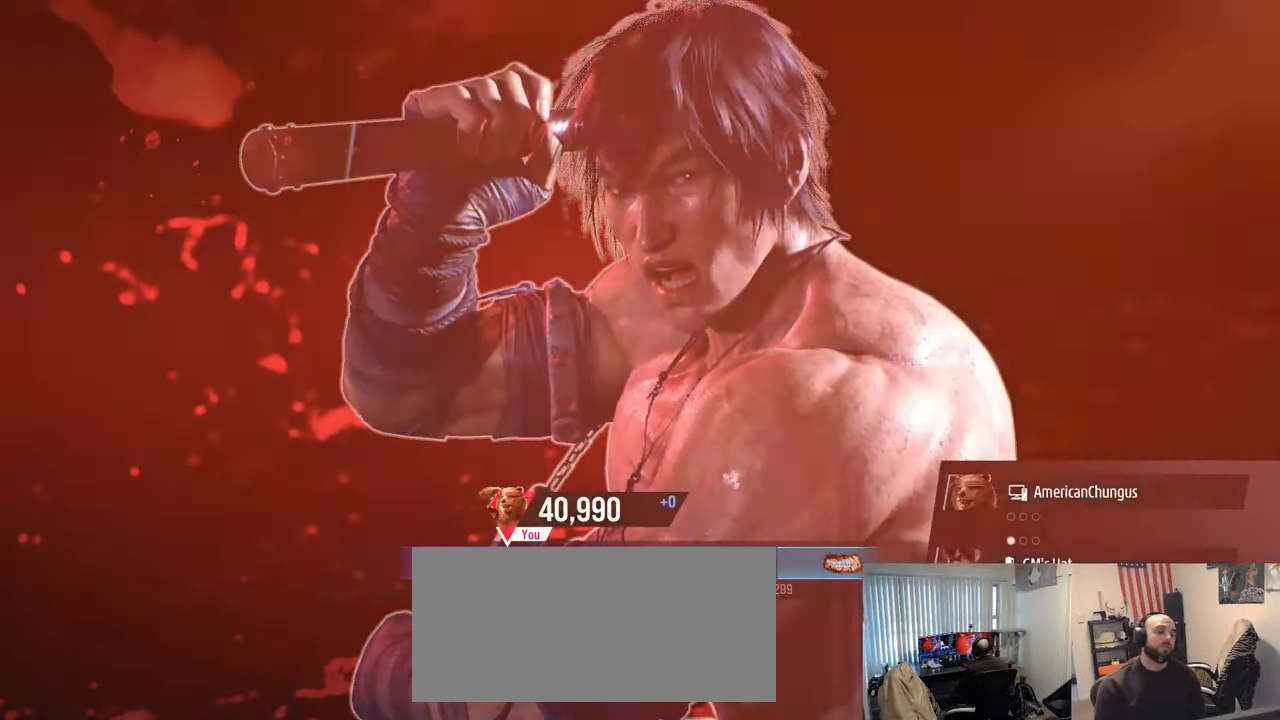
{"buttons": ["SQUARE"], "left_stick": "center", "events": [[467, "SQUARE", "down"]]}
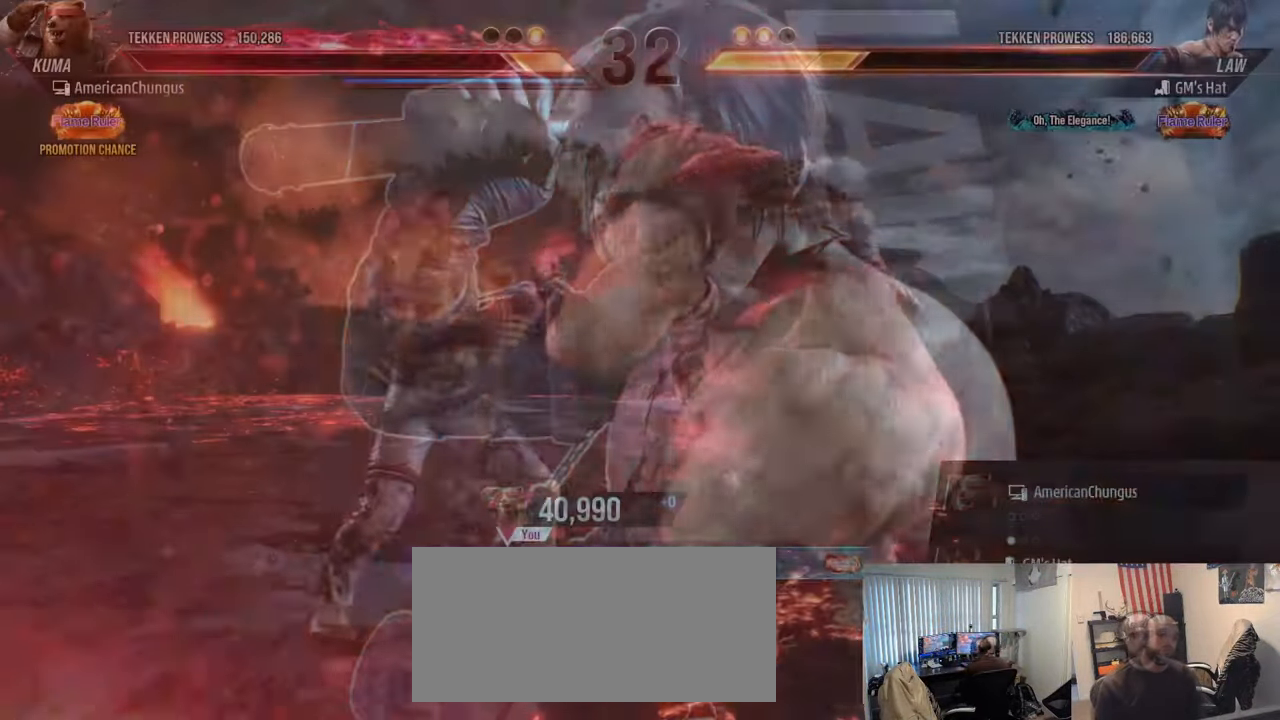
{"buttons": [], "left_stick": "center", "events": [[50, "SQUARE", "up"], [133, "SQUARE", "down"], [183, "SQUARE", "up"]]}
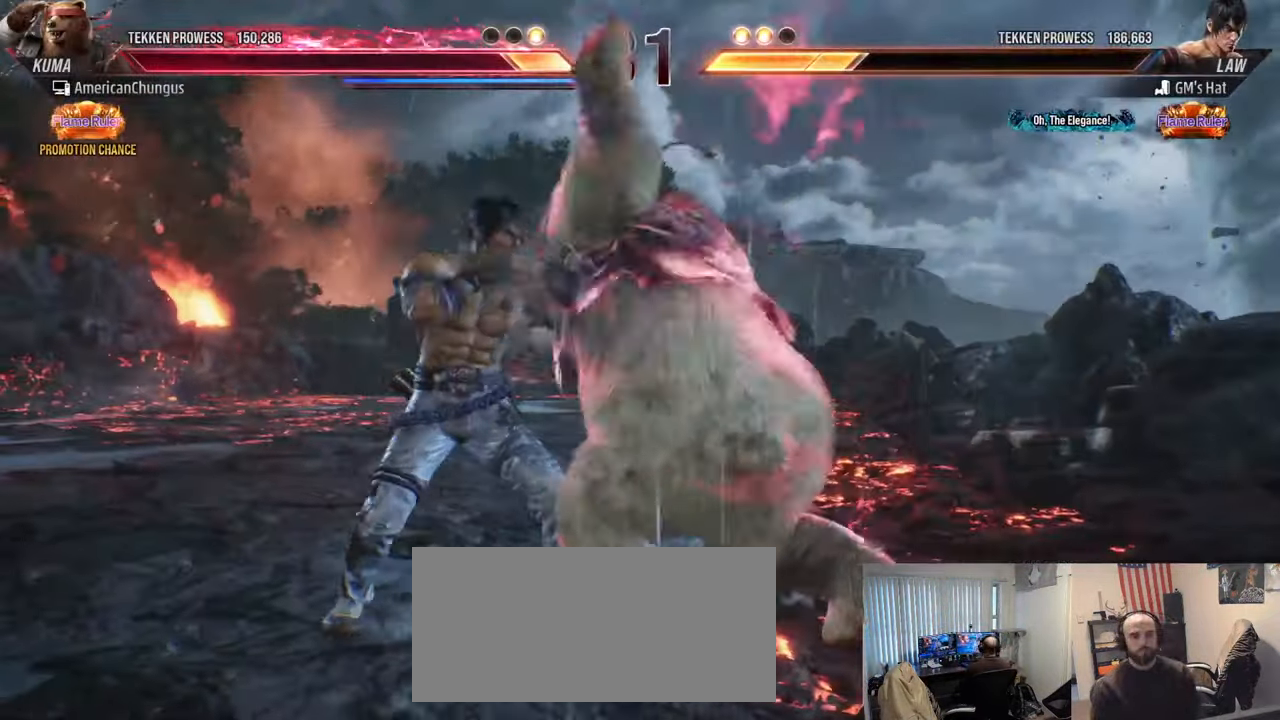
{"buttons": [], "left_stick": "right", "events": [[167, "left_stick", "right"]]}
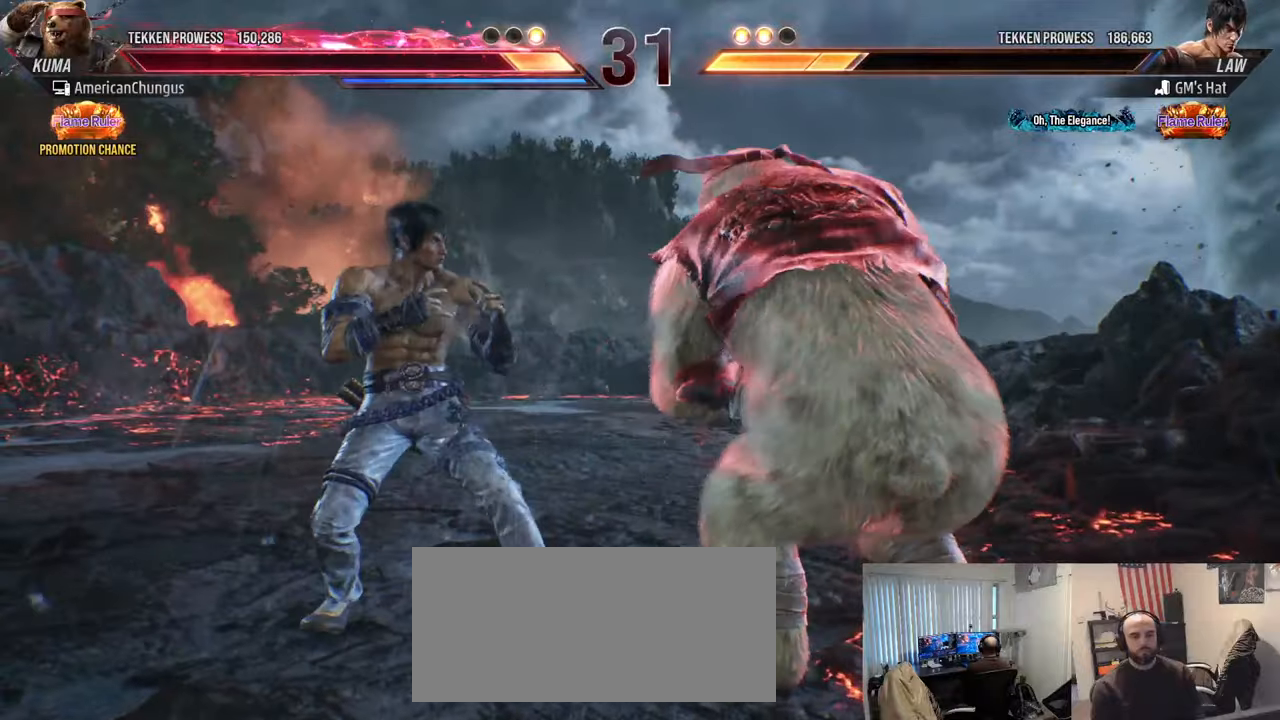
{"buttons": [], "left_stick": "center", "events": [[267, "left_stick", "center"], [317, "left_stick", "right"], [467, "left_stick", "center"]]}
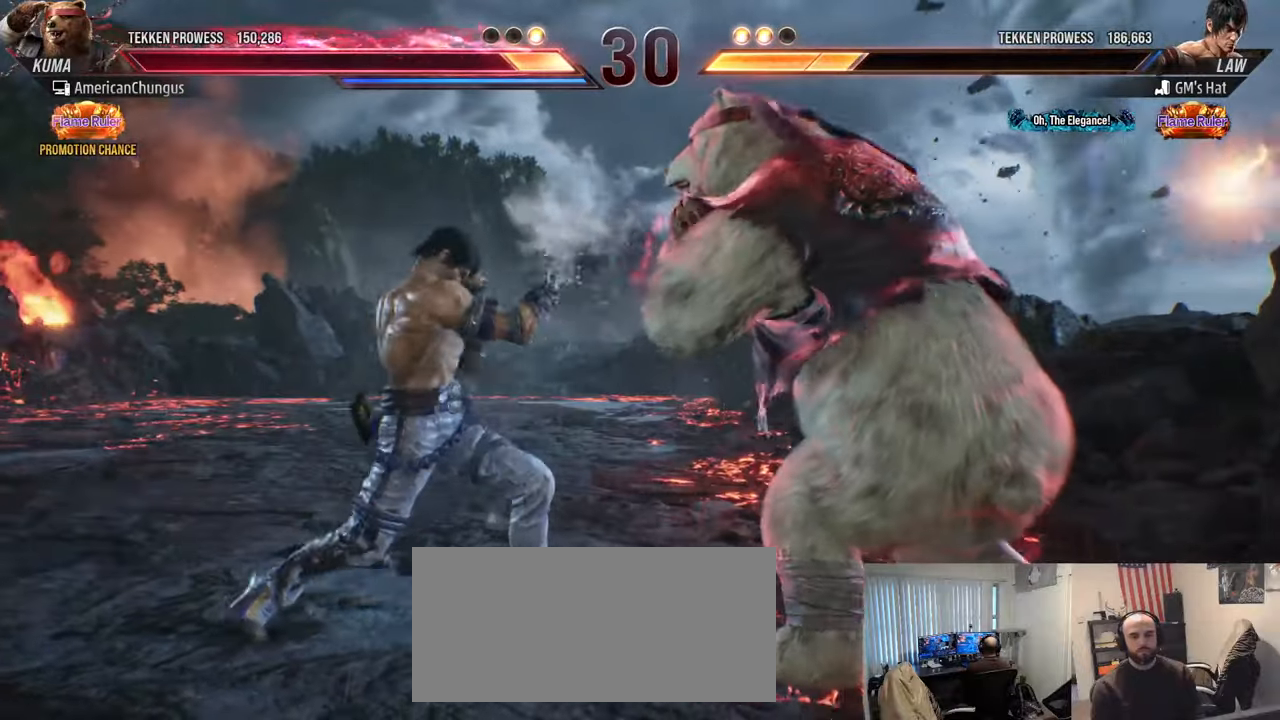
{"buttons": [], "left_stick": "center", "events": [[233, "left_stick", "down-right"], [250, "TRIANGLE", "down"], [350, "TRIANGLE", "up"], [383, "left_stick", "center"]]}
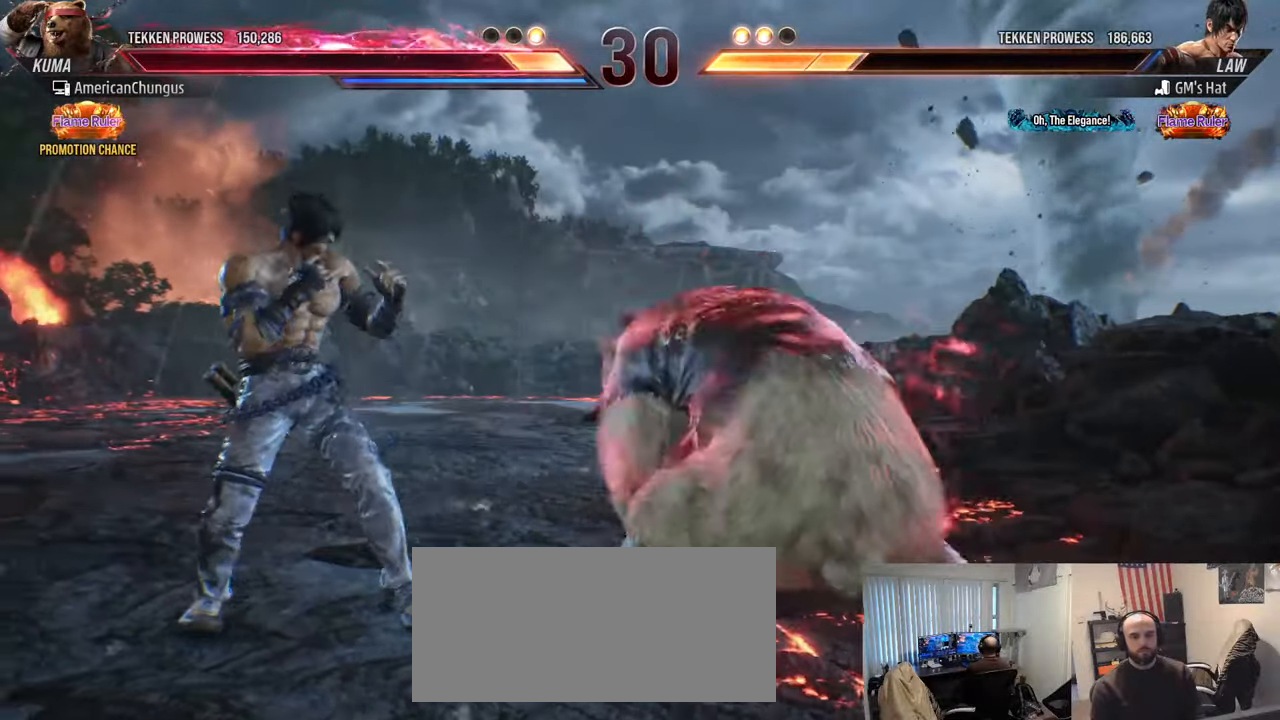
{"buttons": [], "left_stick": "left", "events": [[484, "left_stick", "left"]]}
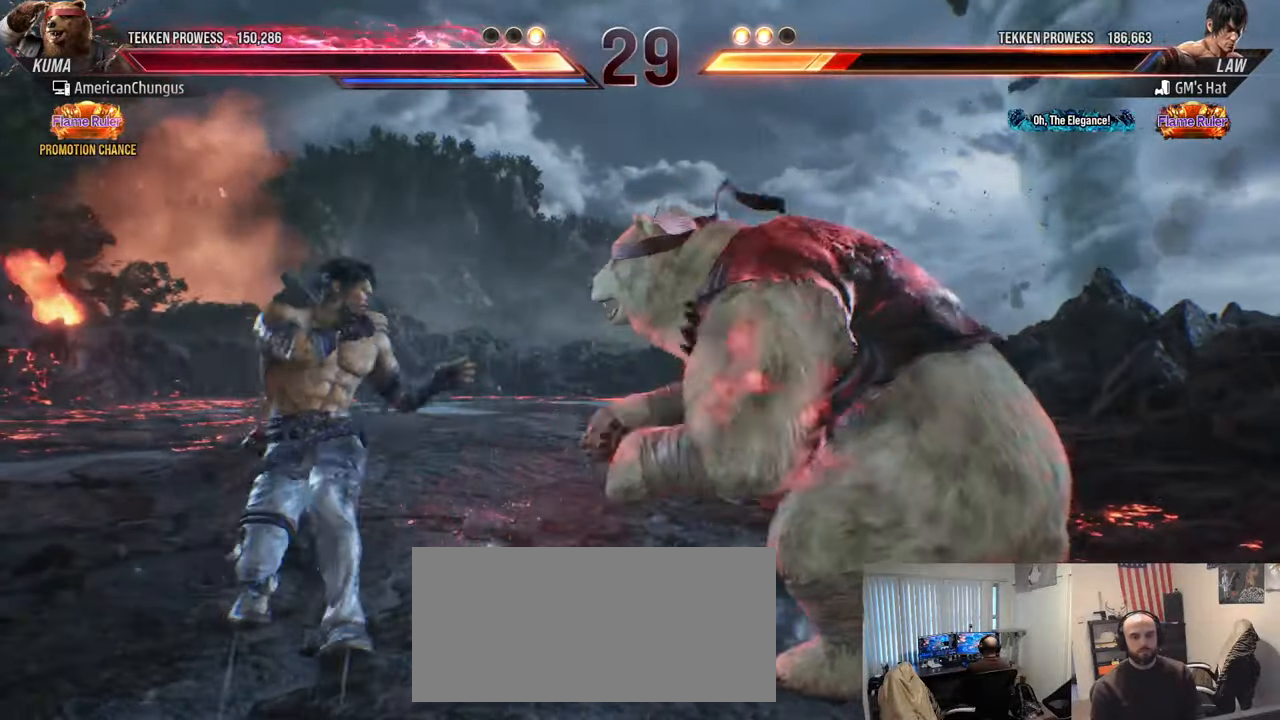
{"buttons": [], "left_stick": "center", "events": [[50, "left_stick", "center"], [100, "left_stick", "left"], [150, "TRIANGLE", "down"], [250, "TRIANGLE", "up"], [250, "left_stick", "center"]]}
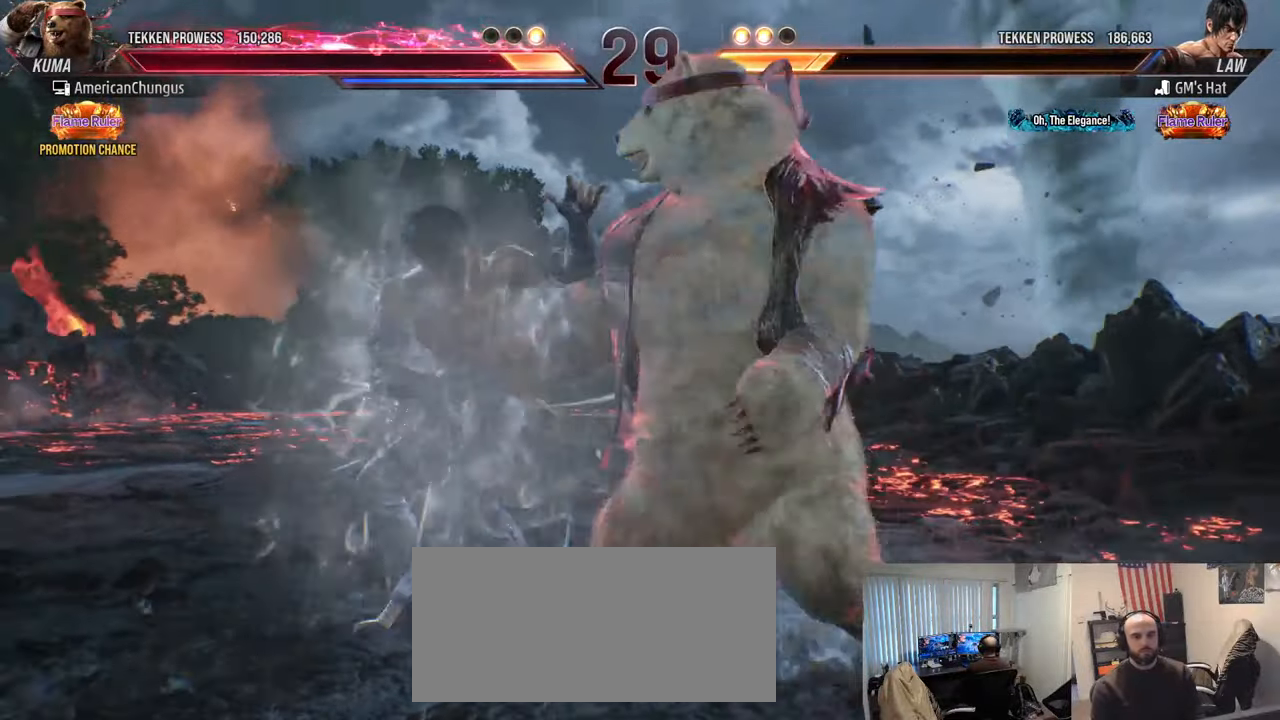
{"buttons": [], "left_stick": "right", "events": [[417, "left_stick", "right"]]}
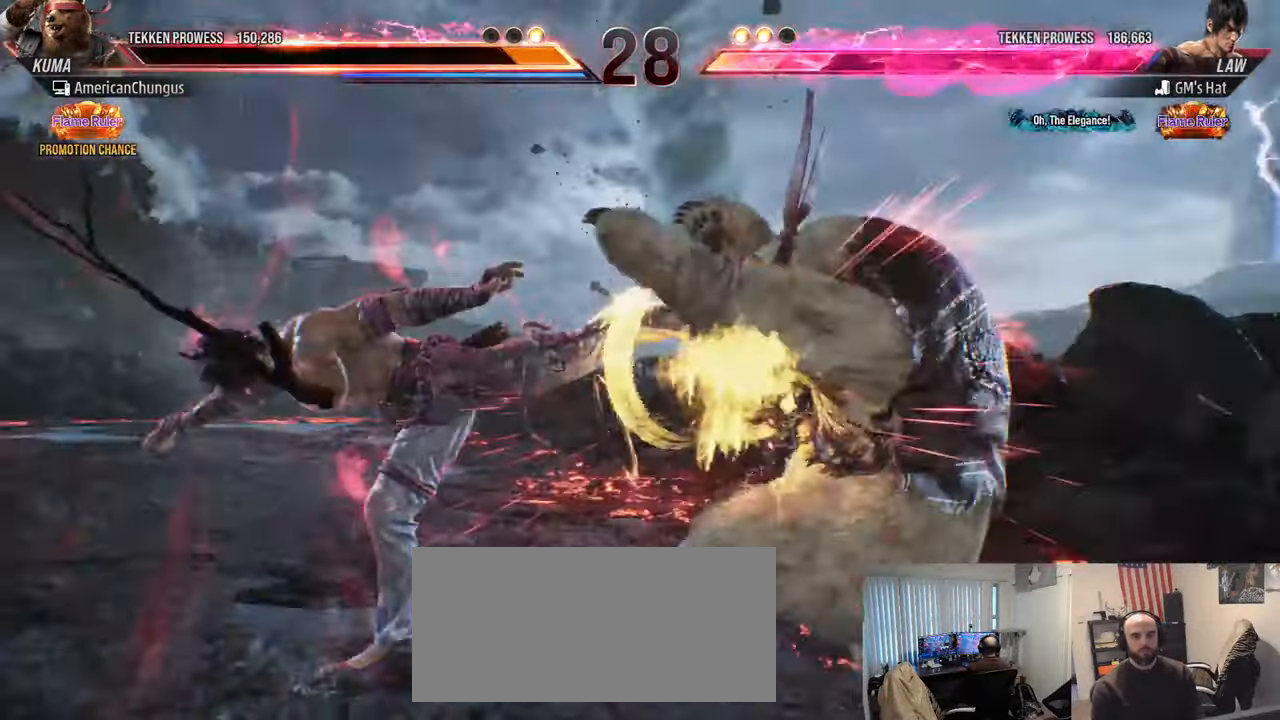
{"buttons": [], "left_stick": "center", "events": [[483, "left_stick", "center"]]}
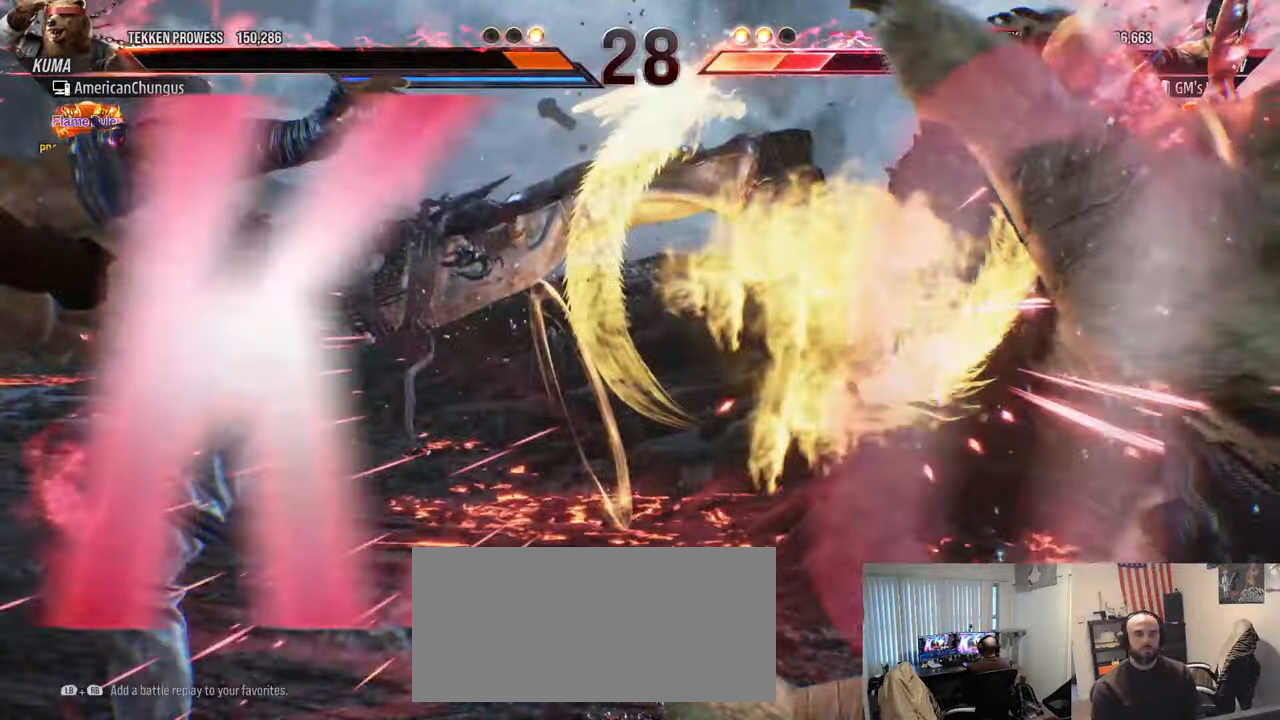
{"buttons": [], "left_stick": "center", "events": []}
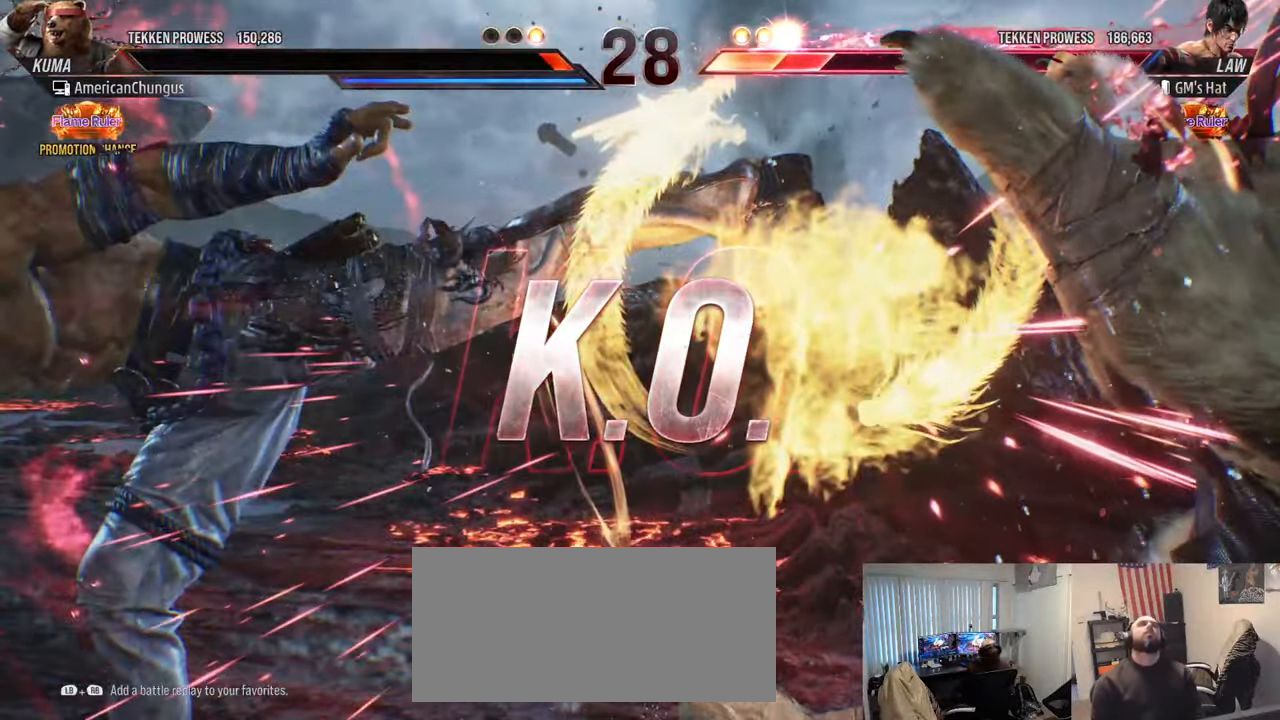
{"buttons": [], "left_stick": "center", "events": []}
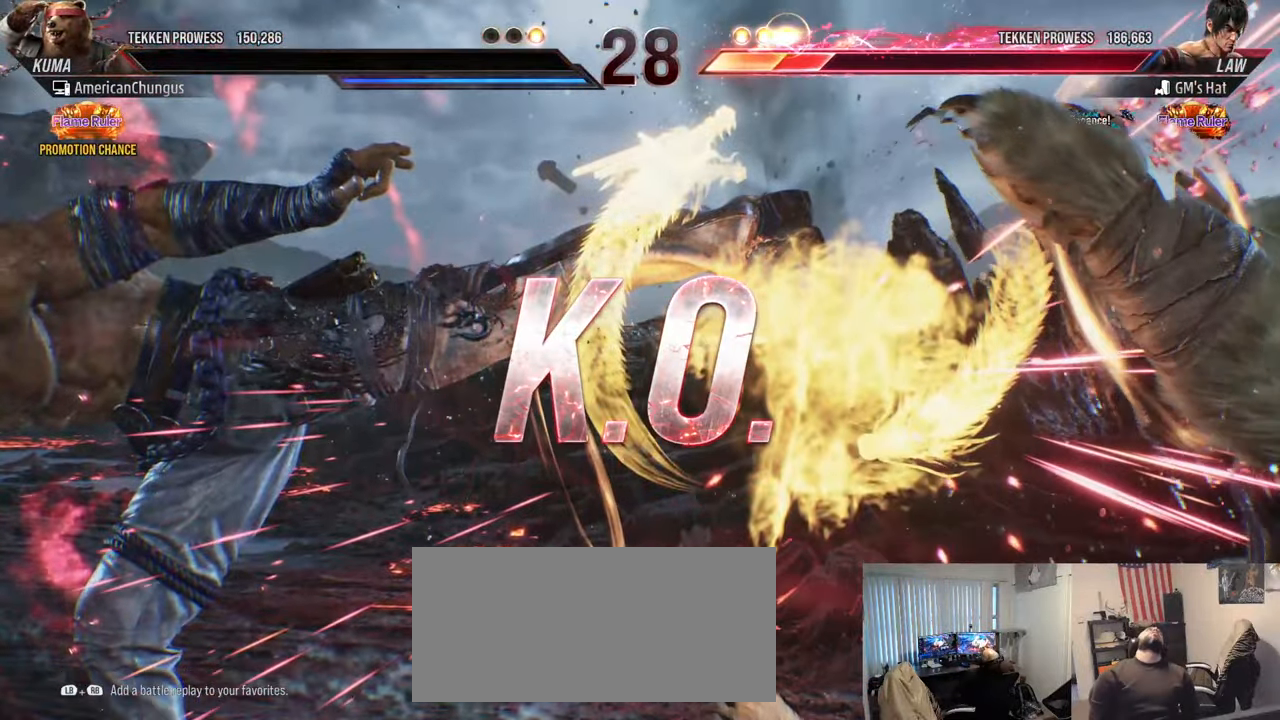
{"buttons": [], "left_stick": "center", "events": []}
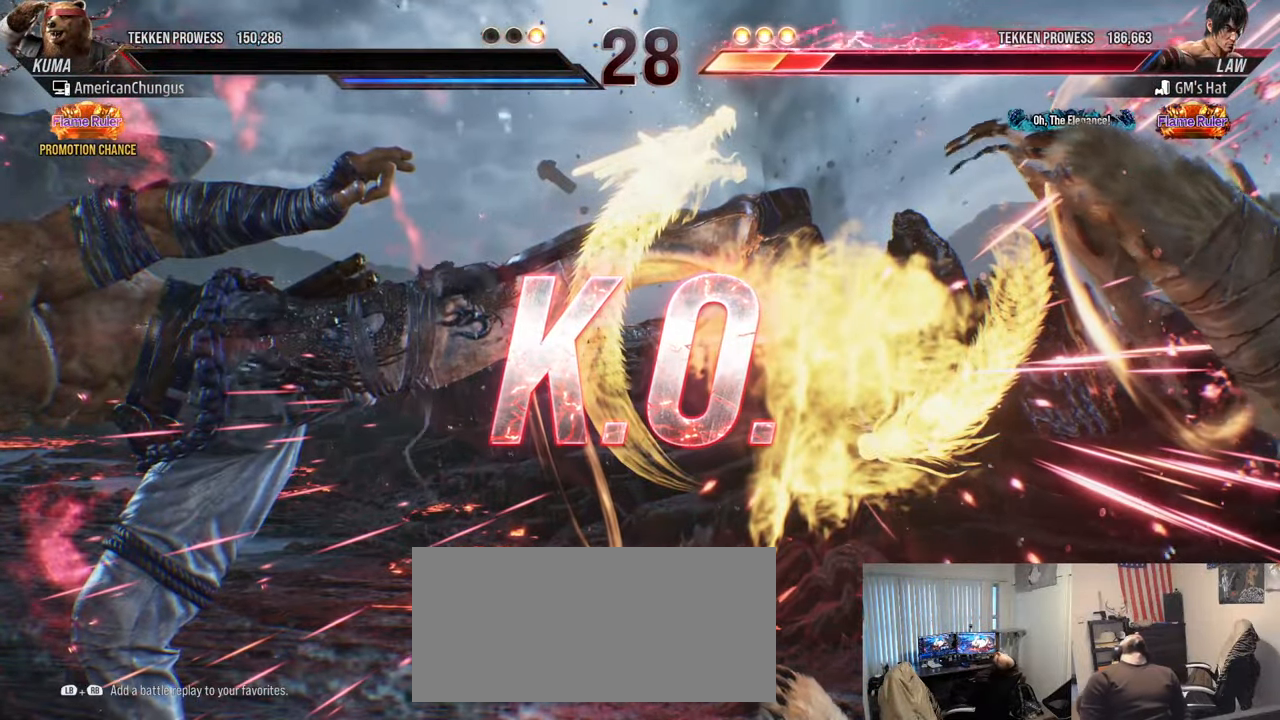
{"buttons": [], "left_stick": "center", "events": []}
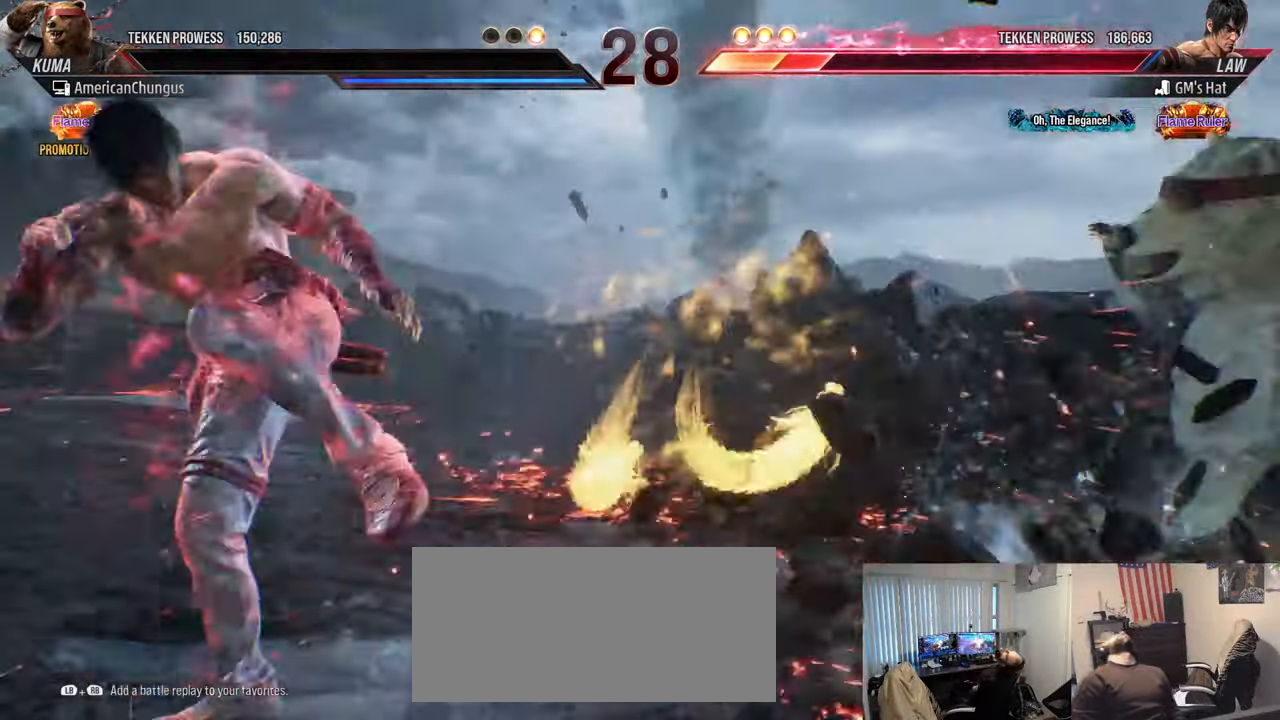
{"buttons": [], "left_stick": "center", "events": []}
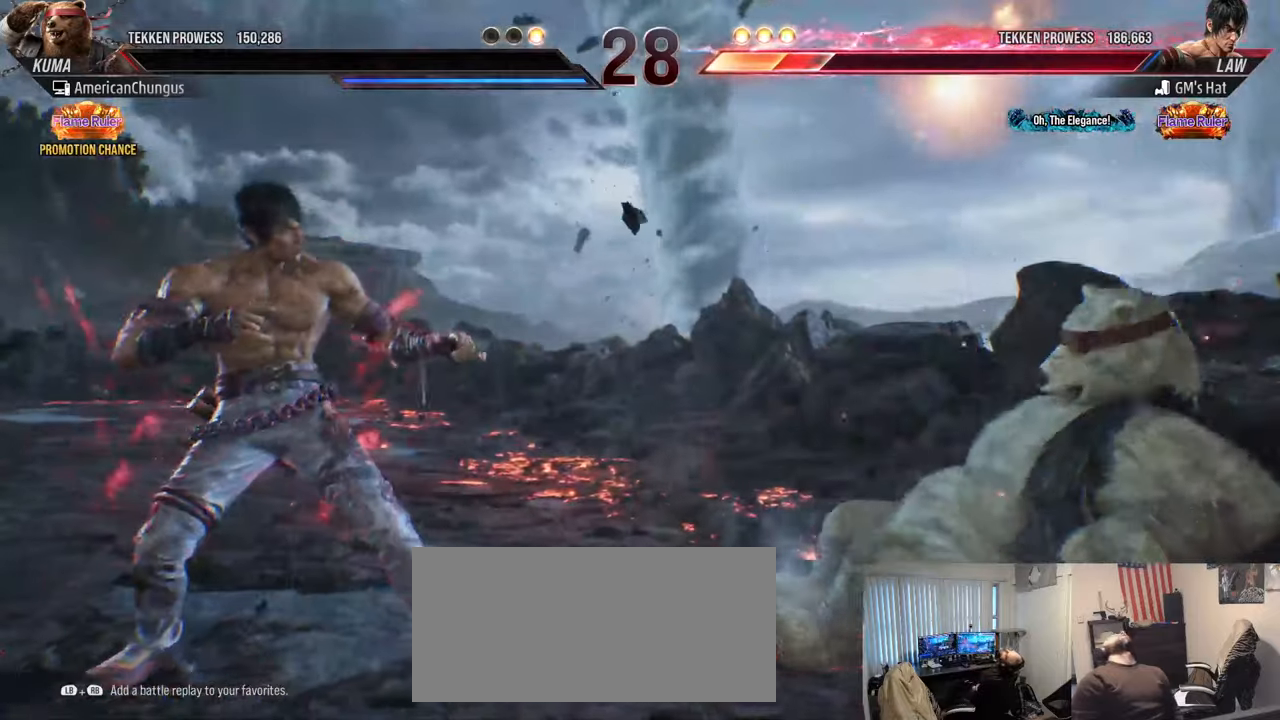
{"buttons": [], "left_stick": "center", "events": []}
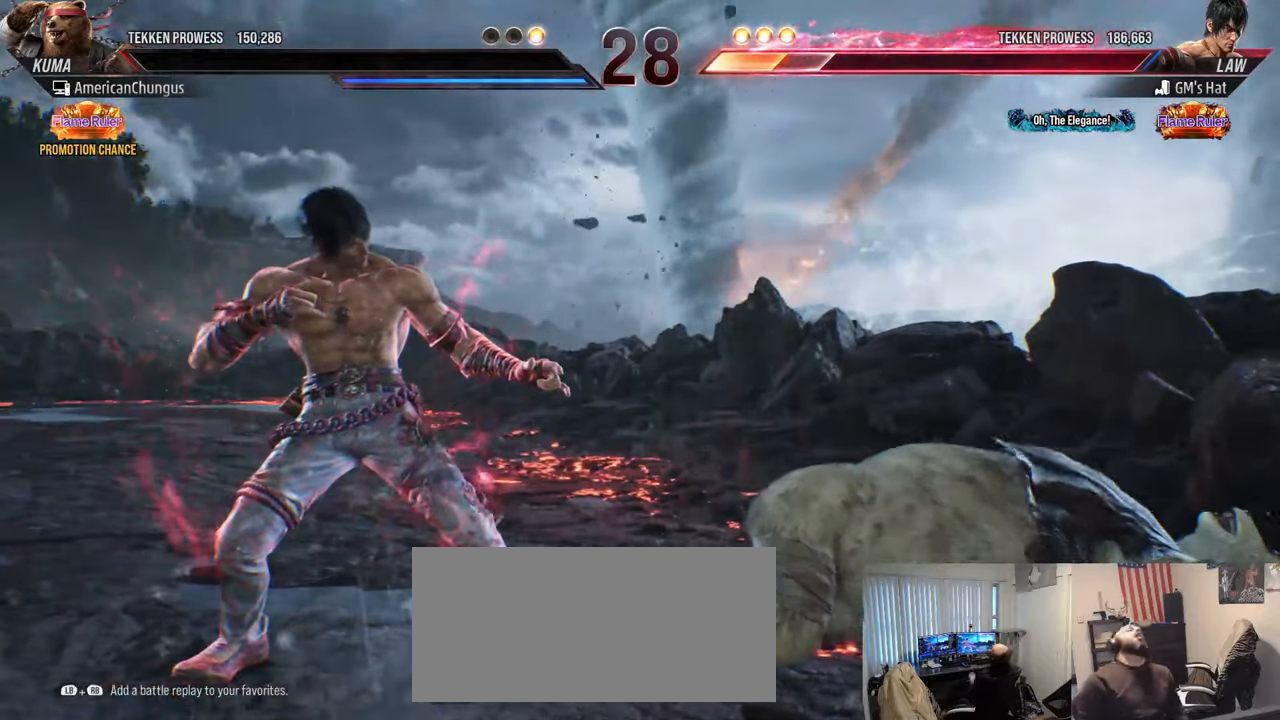
{"buttons": [], "left_stick": "center", "events": []}
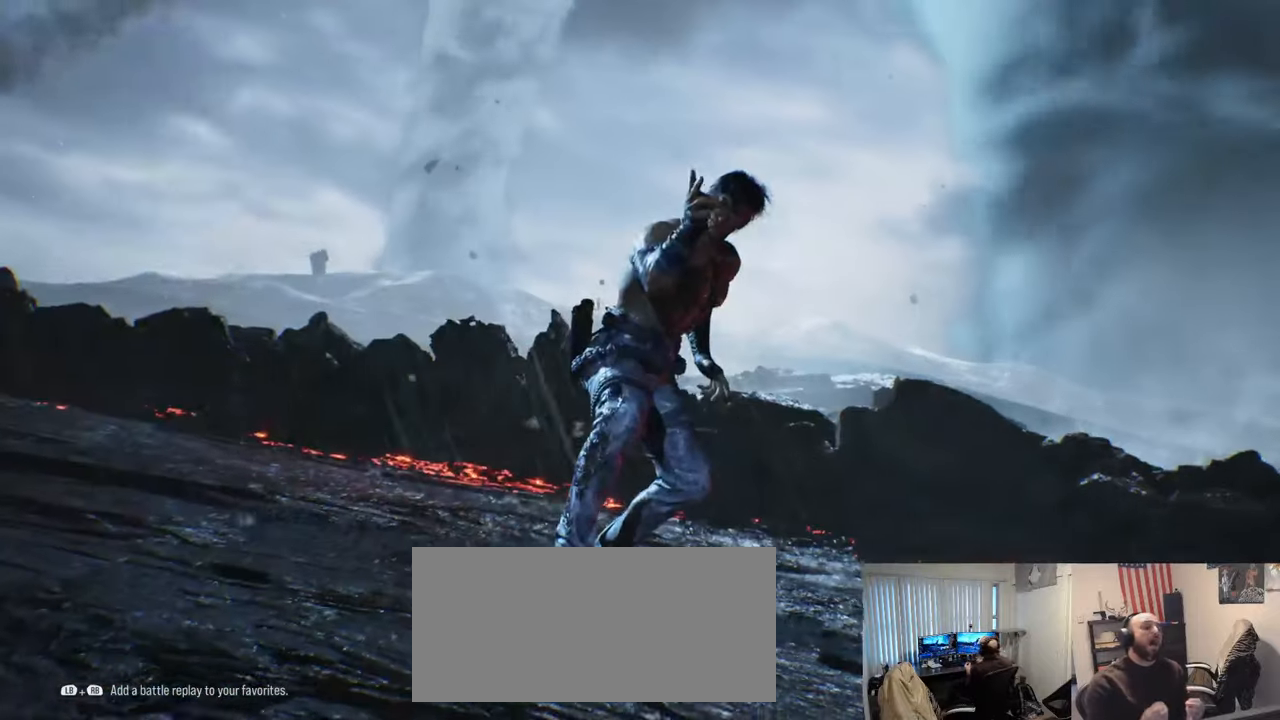
{"buttons": [], "left_stick": "center", "events": []}